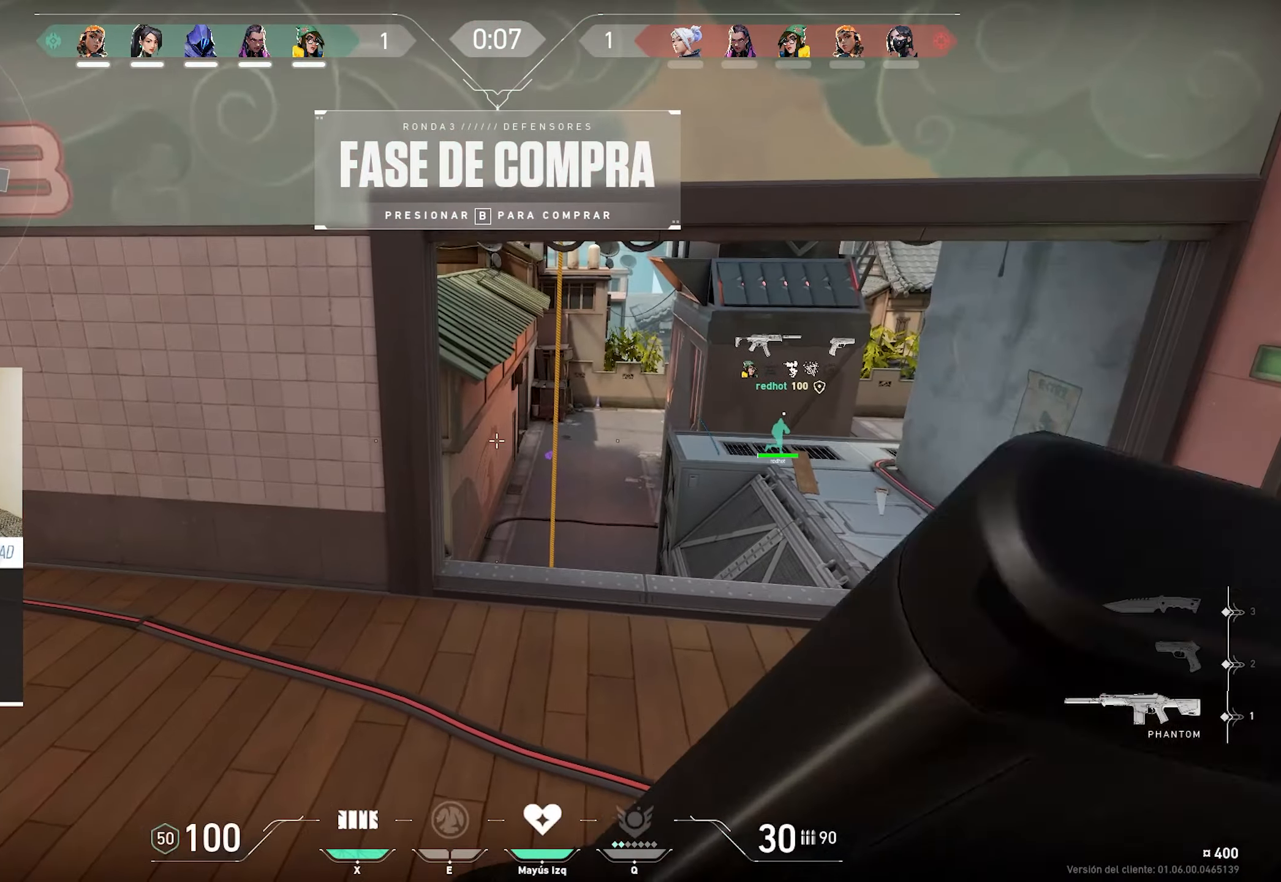
Gameplay with keyboard and mouse; each line is a JSON object with the keys and mouse buttons held at the frame after it. "events" lists presses ("down") and releases ("up") of "a", "alt", "c", "ctrl", "d", "e", "f", "q", "r", "s", "shift", "space", "tab", "v", "w", "x", "z", "mouse_left", "mouse_wheel", "mouse_right", "mouse_mb4" and "mouse_mb5" between this image and that frame as [ms after this image, input, new state], when the widget could be followed in between. "mouse_left", "mouse_wheel", "mouse_right", "mouse_mb4", "mouse_mb5" = the "left", "wheel", "right", "mb4", "mb5" buttons of the "mouse" list. No other keys are recorded. "wheel" means that the mouse wheel is clicked or scrolled. Mouse movement is not recorded.
{"keys": ["w"], "mouse": [], "events": [[350, "d", "up"]]}
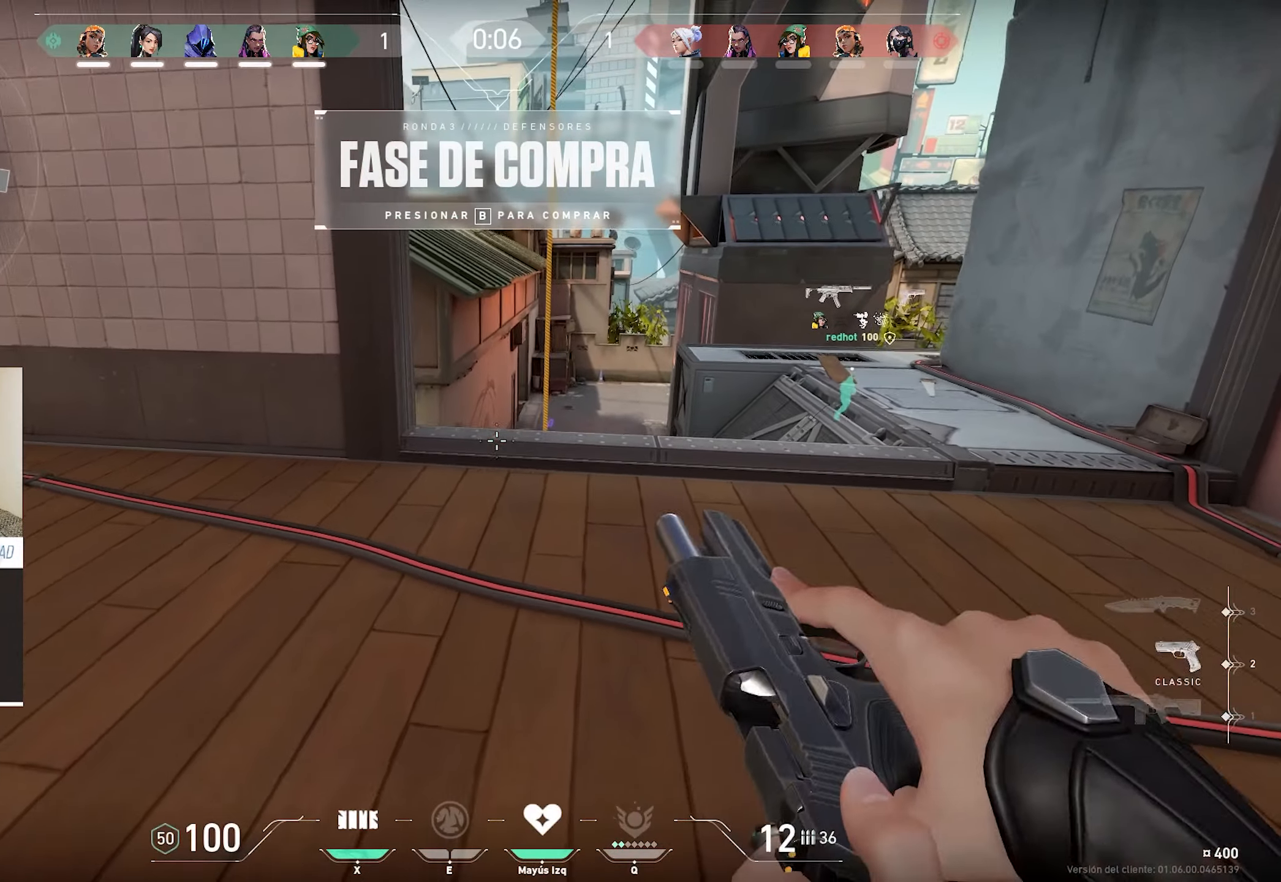
{"keys": ["d", "w"], "mouse": [], "events": [[417, "d", "down"]]}
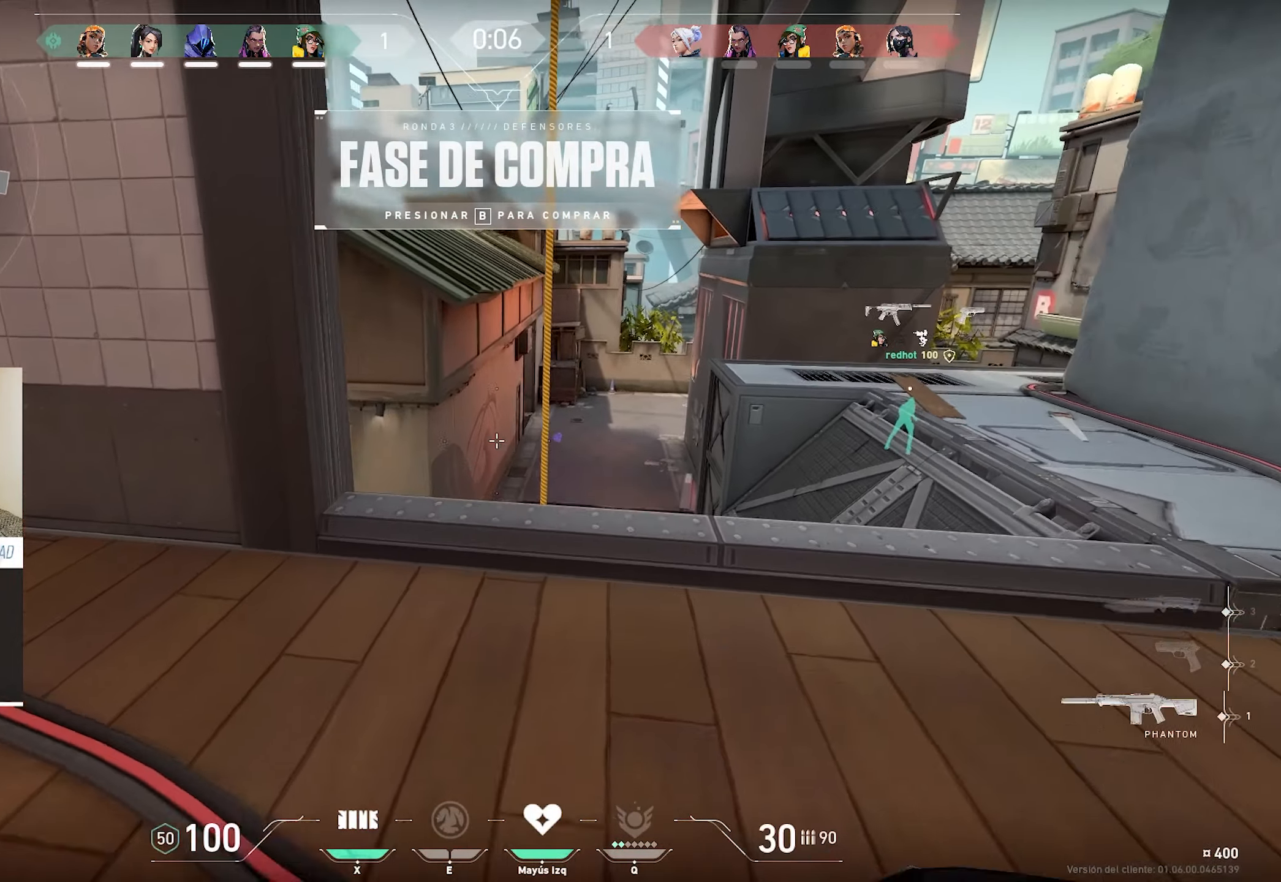
{"keys": ["alt", "w"], "mouse": [], "events": [[200, "w", "up"], [284, "d", "up"], [434, "alt", "down"], [484, "w", "down"]]}
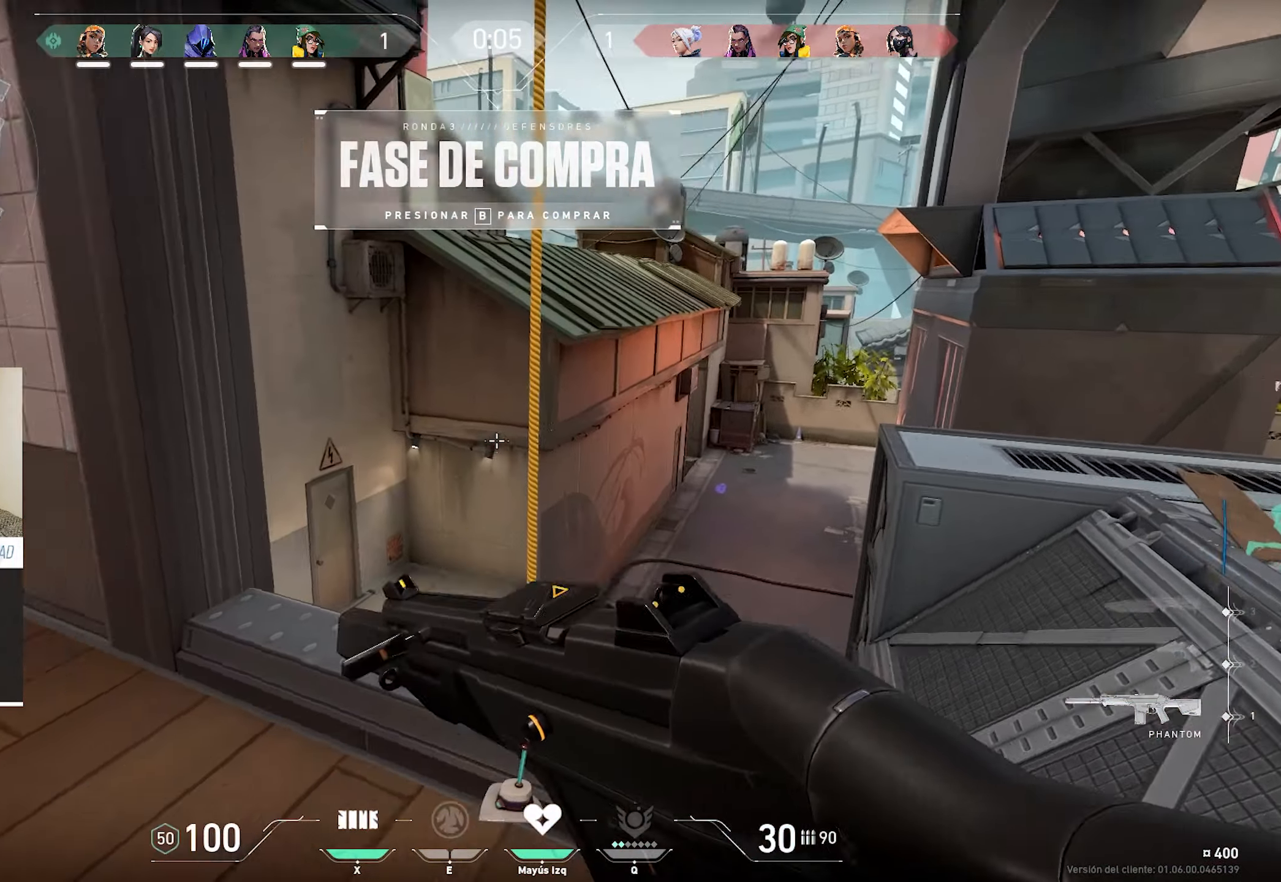
{"keys": ["a", "alt", "w"], "mouse": [], "events": [[67, "a", "down"]]}
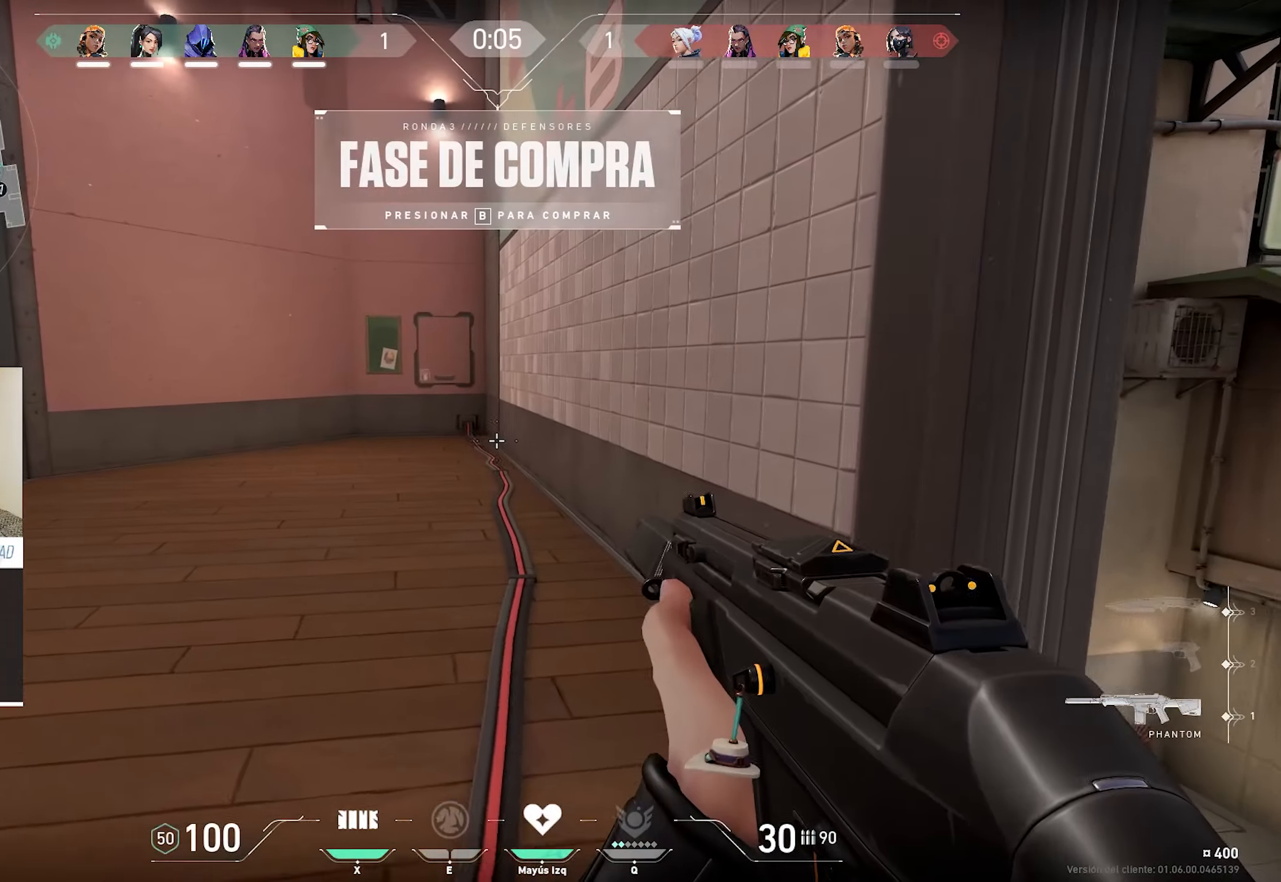
{"keys": ["alt", "w"], "mouse": [], "events": [[500, "a", "up"]]}
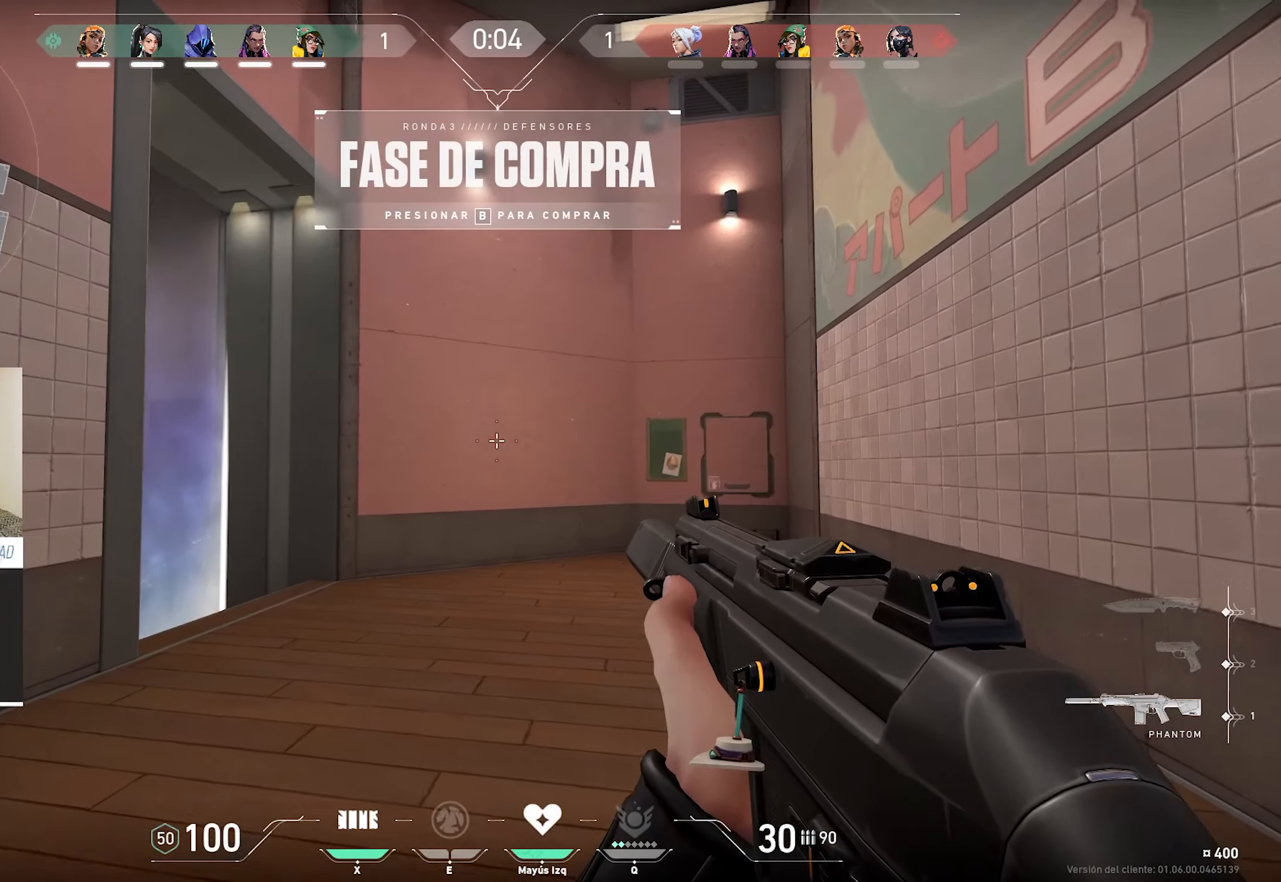
{"keys": ["alt", "w"], "mouse": [], "events": []}
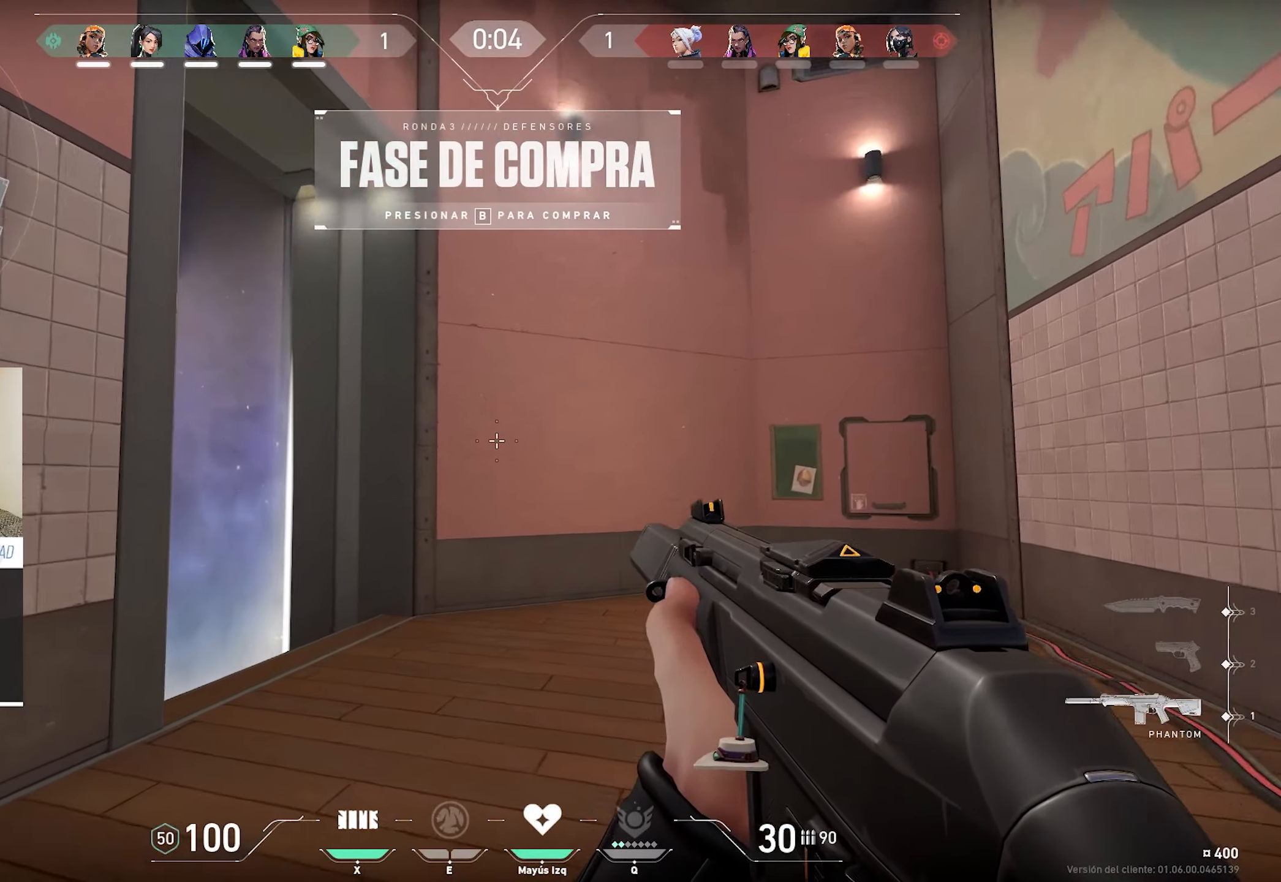
{"keys": ["alt", "w"], "mouse": [], "events": [[117, "d", "down"], [500, "d", "up"]]}
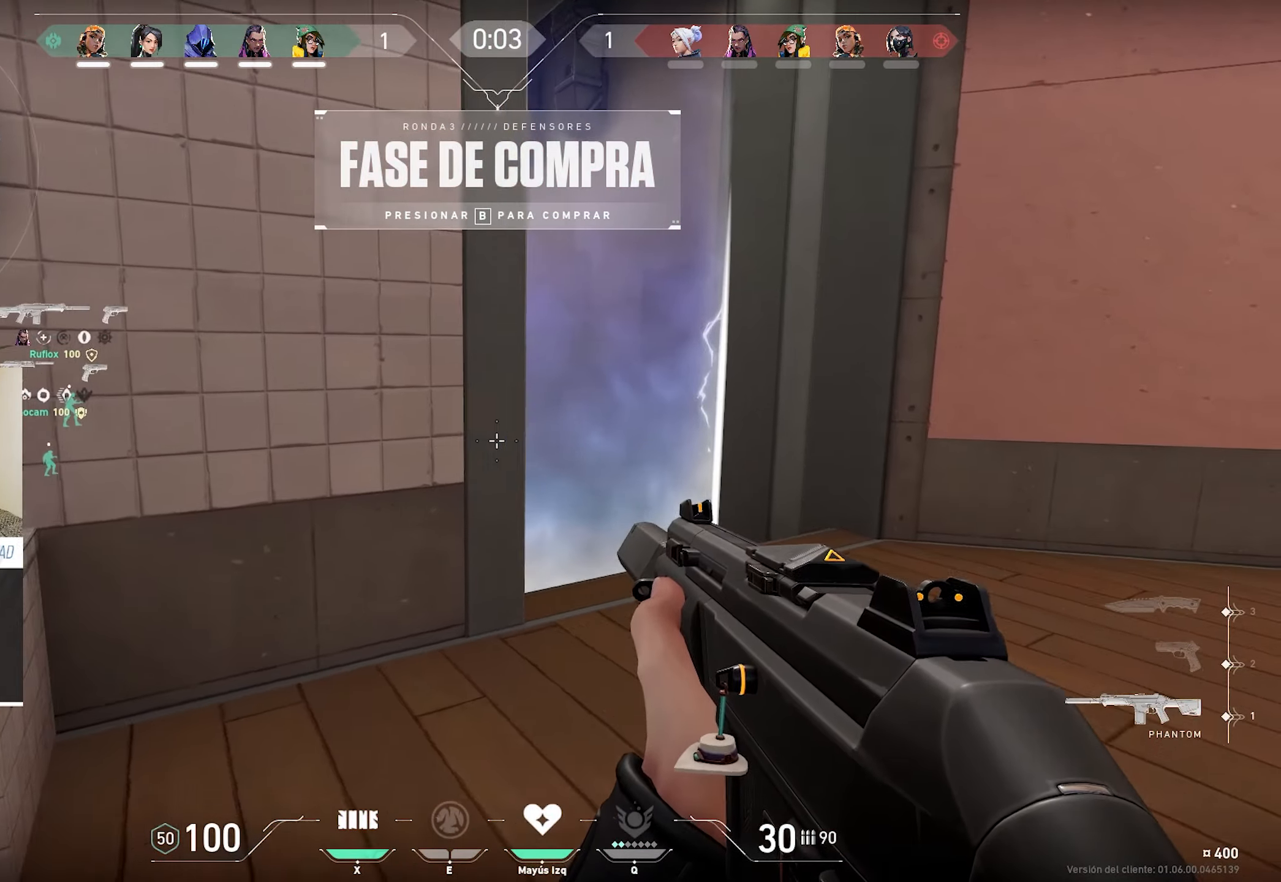
{"keys": ["alt", "w"], "mouse": [], "events": [[84, "d", "down"], [167, "d", "up"]]}
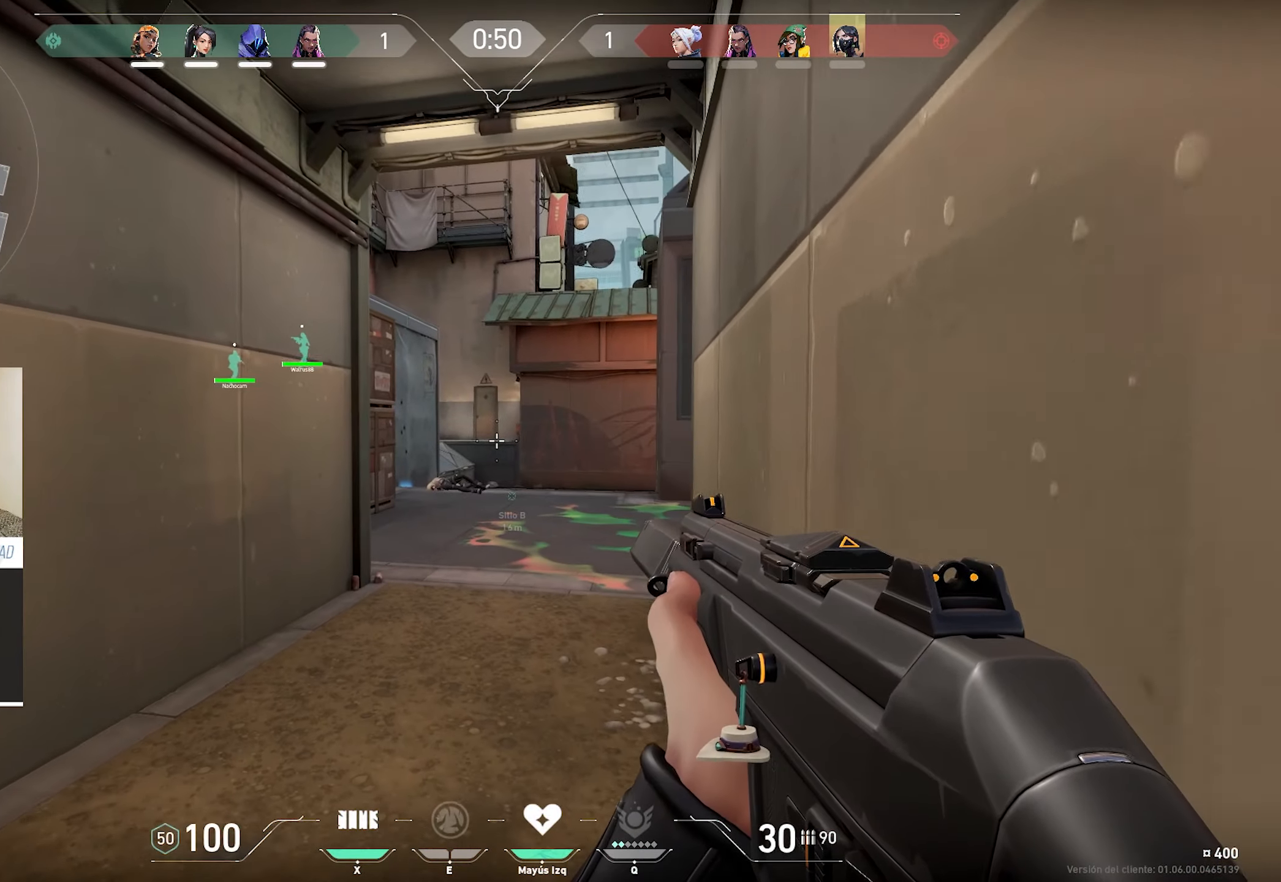
{"keys": ["a", "alt"], "mouse": [], "events": [[50, "a", "down"], [317, "w", "up"]]}
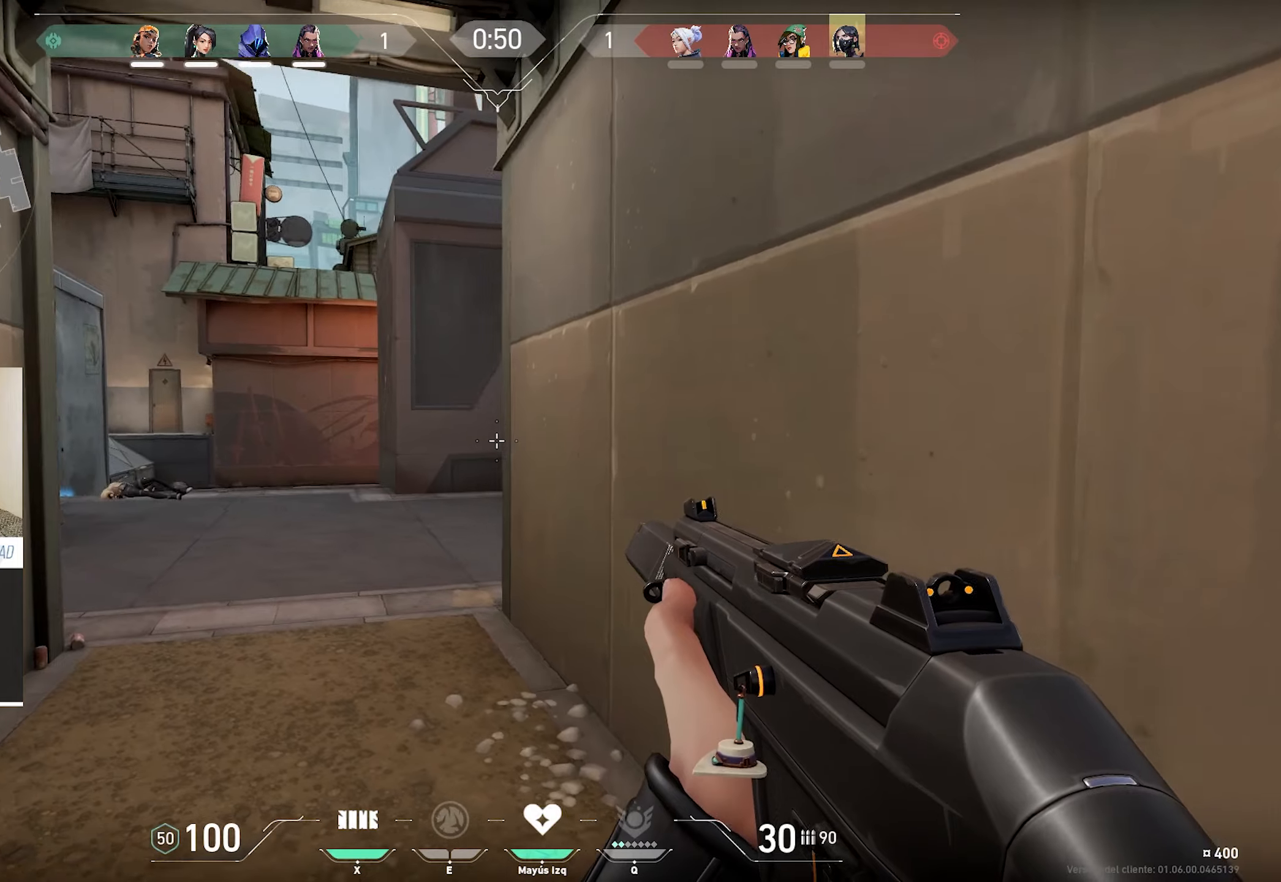
{"keys": ["a", "alt", "w"], "mouse": [], "events": [[250, "w", "down"]]}
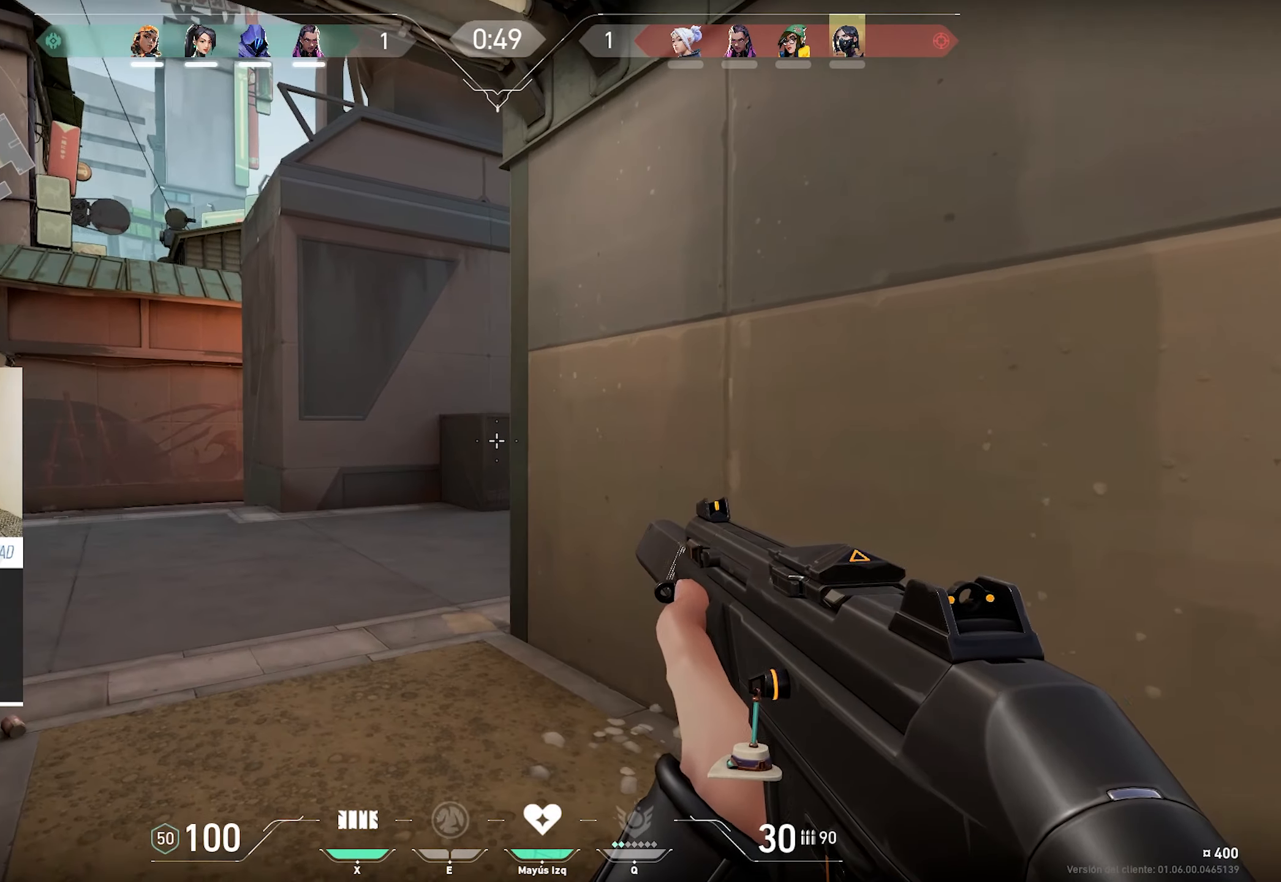
{"keys": ["a", "alt"], "mouse": [], "events": [[450, "w", "up"]]}
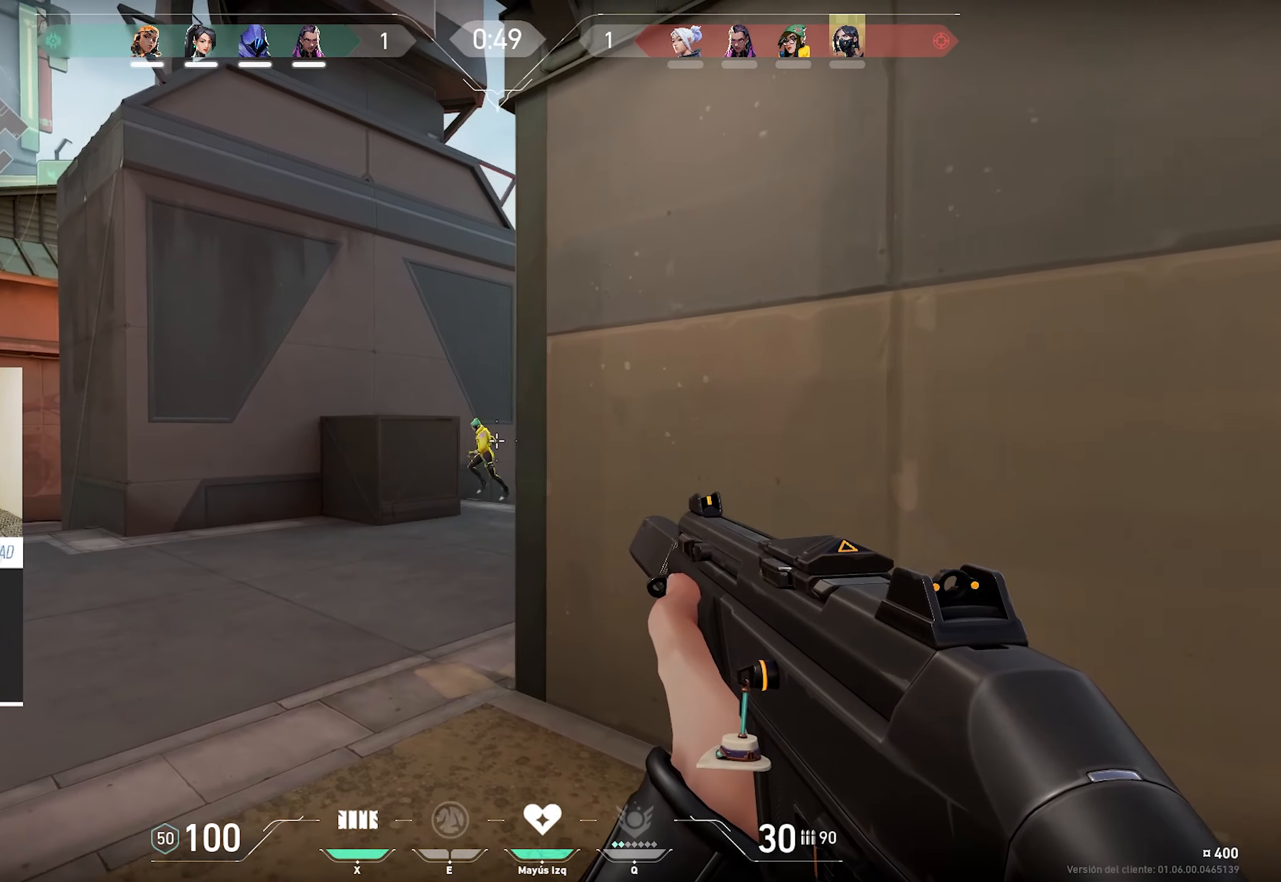
{"keys": ["a", "alt", "d"], "mouse": ["left"], "events": [[183, "d", "down"], [233, "mouse_left", "down"]]}
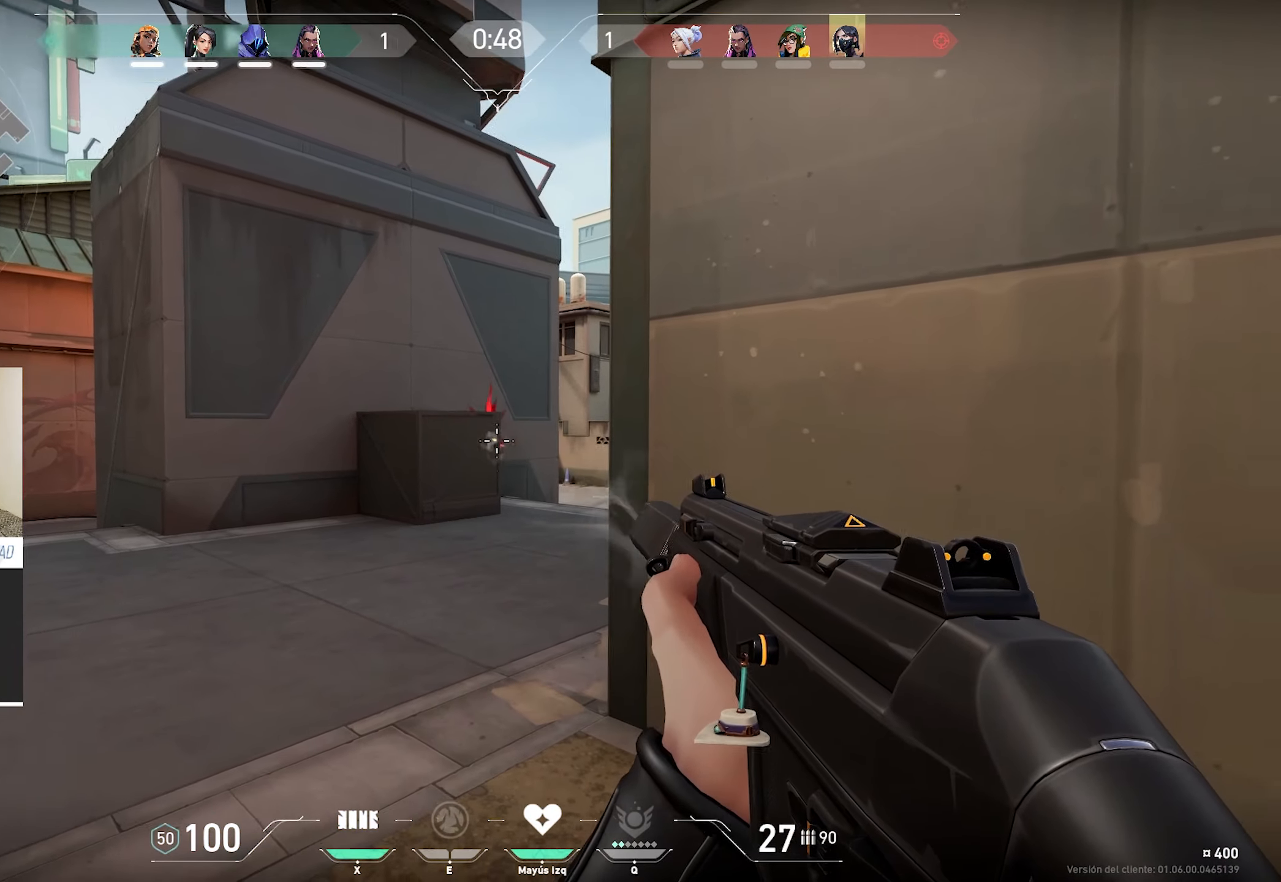
{"keys": ["a", "alt", "ctrl", "d"], "mouse": ["left"], "events": [[100, "ctrl", "down"], [100, "mouse_left", "up"], [333, "mouse_left", "down"]]}
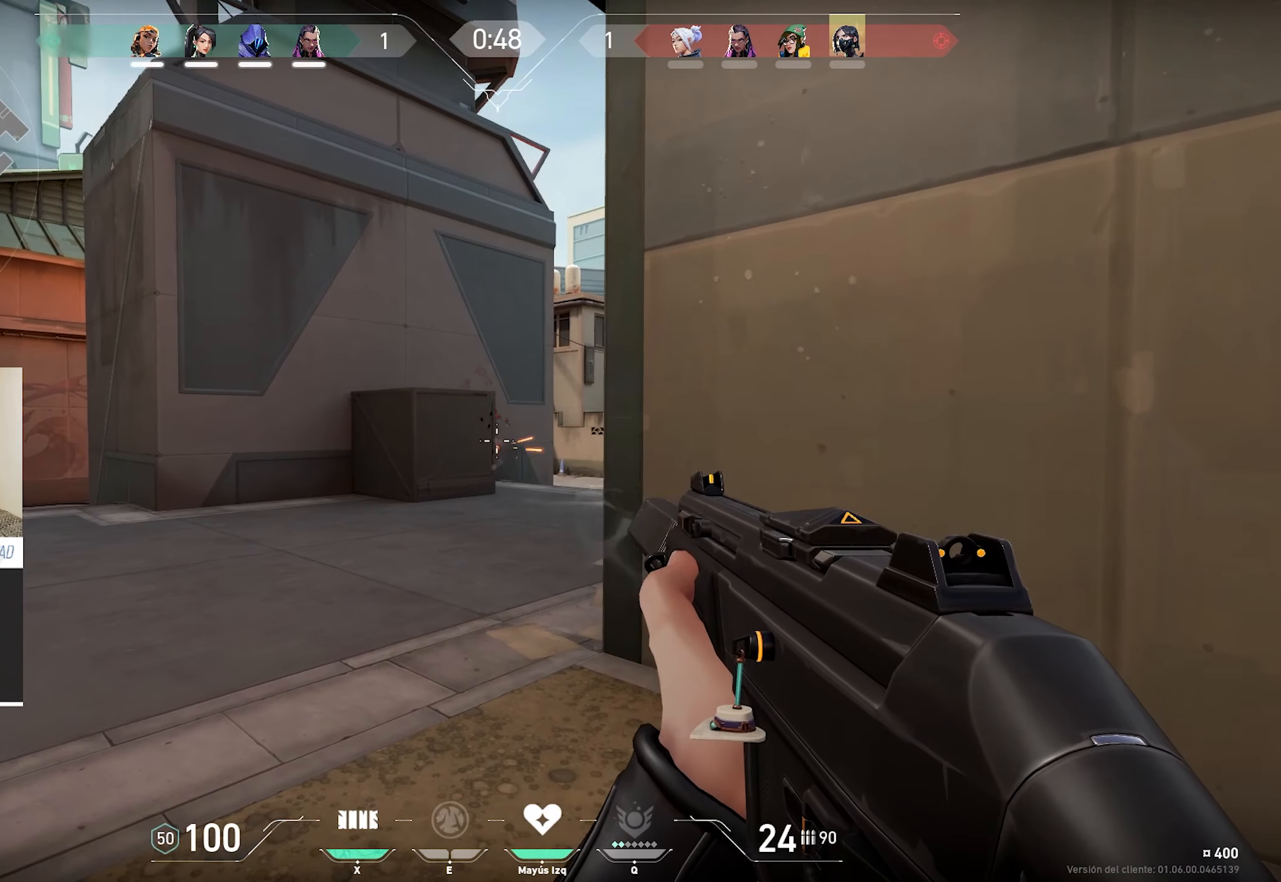
{"keys": ["a", "alt", "ctrl", "d"], "mouse": ["left", "right"], "events": [[116, "mouse_left", "up"], [266, "mouse_right", "down"], [450, "mouse_left", "down"]]}
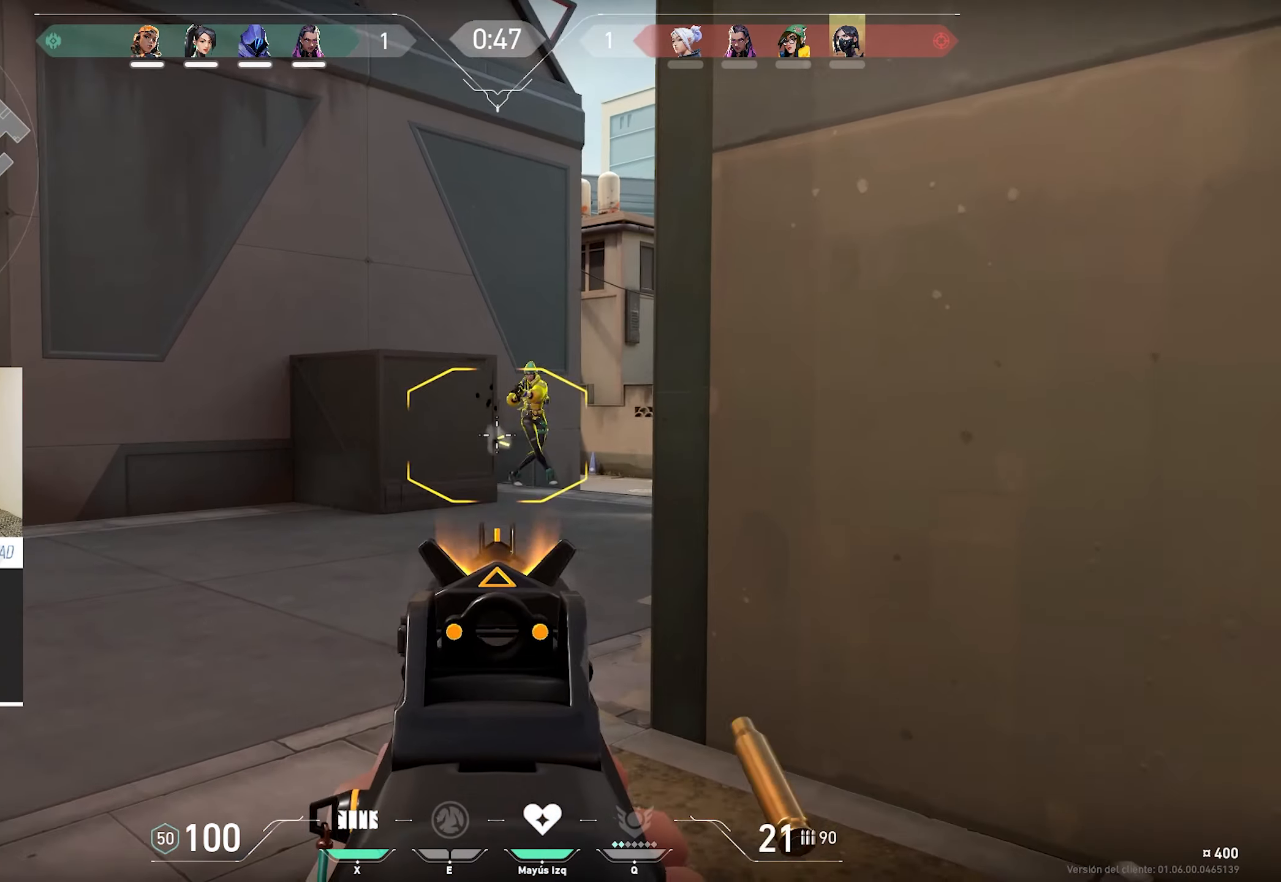
{"keys": ["a", "alt", "ctrl", "d"], "mouse": ["left", "right"], "events": []}
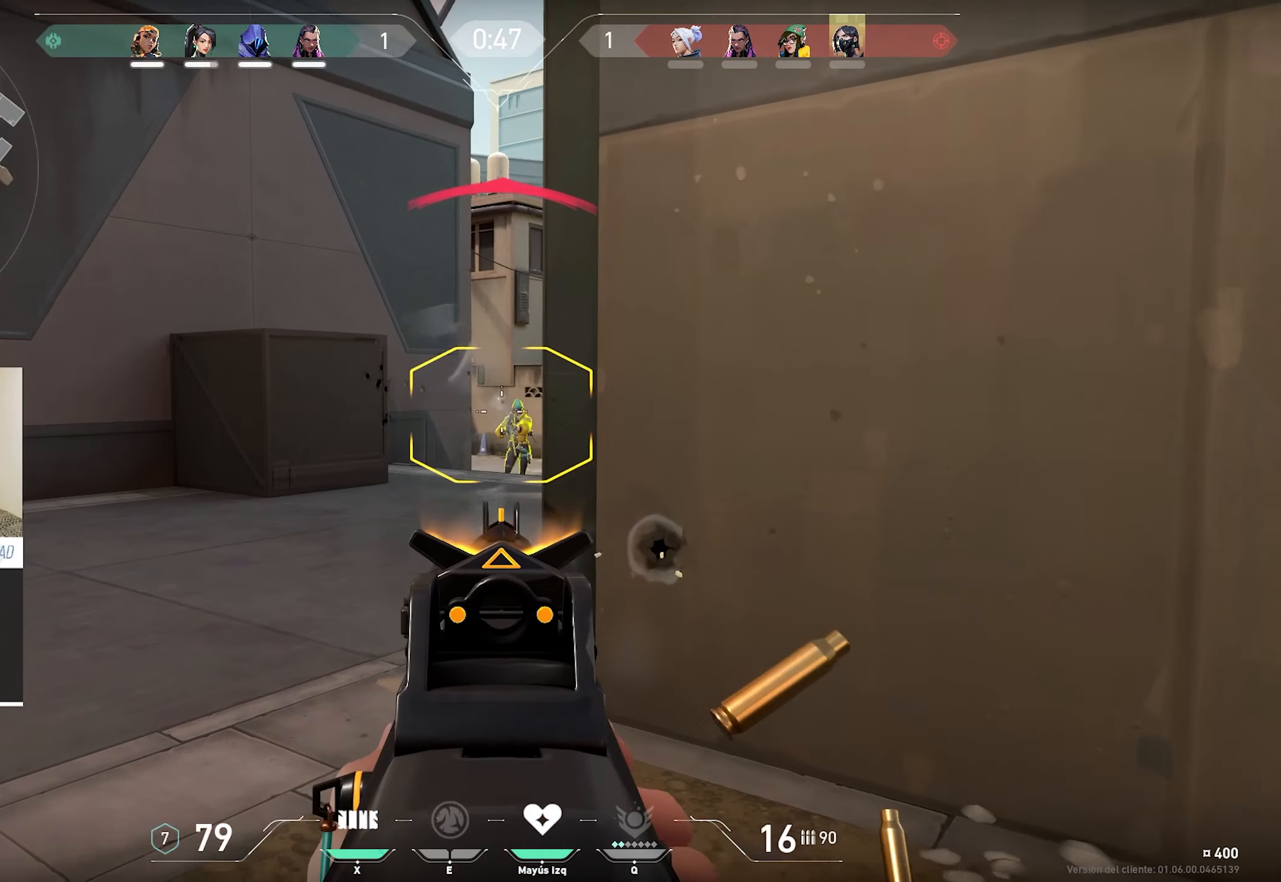
{"keys": ["a", "alt", "ctrl", "d"], "mouse": ["left", "right"], "events": []}